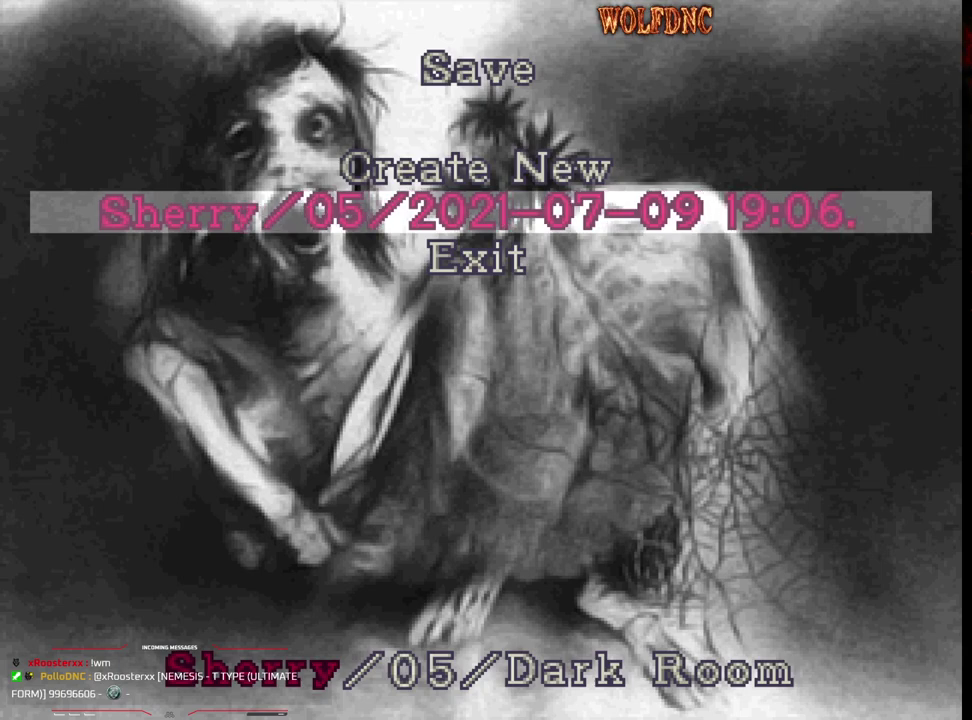
Gameplay with a controller (PlayStation layout); each line is a JSON object with the inputs held at the frame after it. "events" lists button and stick changes between this image and that frame as [ms after this image, input, new state], when the widget could be followed in between. Not read: L3 R3.
{"buttons": ["SQUARE"], "events": [[83, "SQUARE", "down"], [217, "SQUARE", "up"], [267, "SQUARE", "down"], [400, "SQUARE", "up"], [500, "SQUARE", "down"]]}
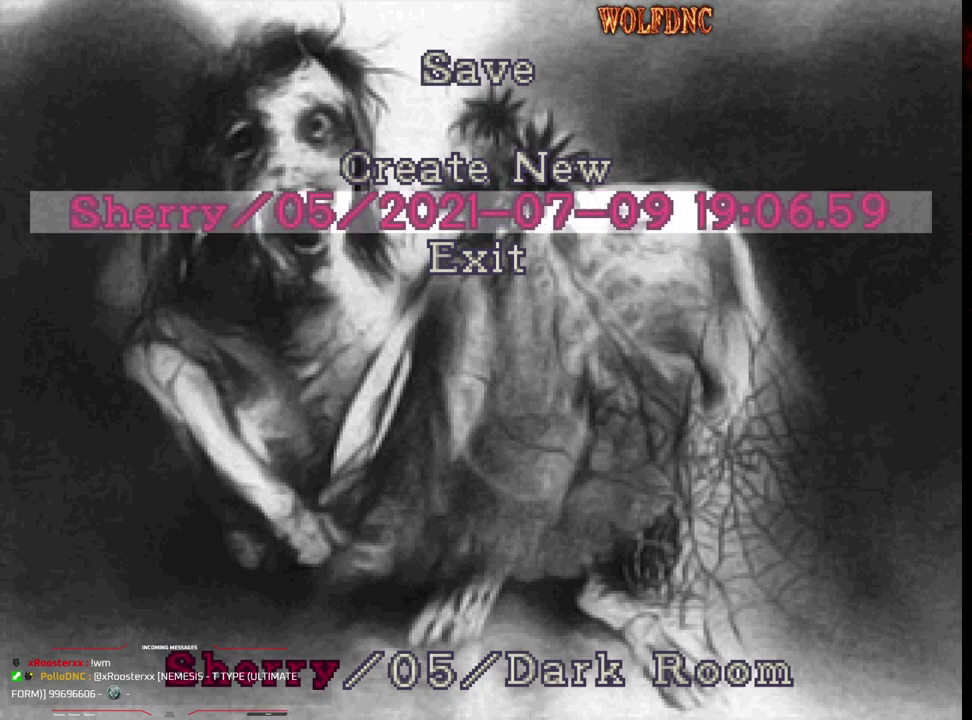
{"buttons": ["SQUARE"], "events": [[100, "SQUARE", "up"], [233, "SQUARE", "down"], [333, "SQUARE", "up"], [467, "SQUARE", "down"]]}
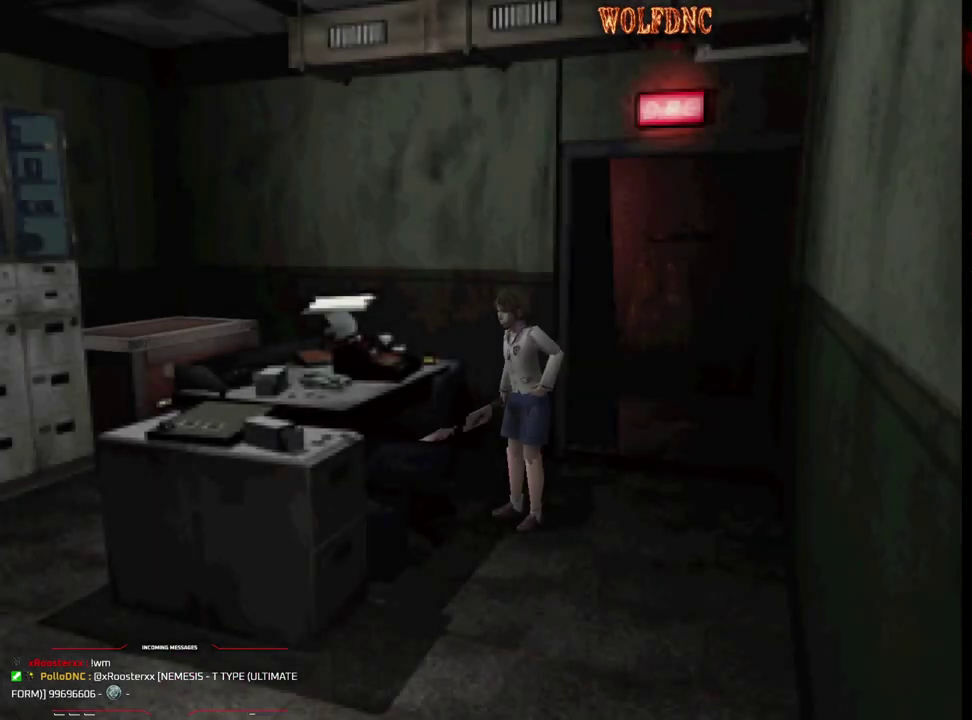
{"buttons": ["DPAD_RIGHT"], "events": [[67, "SQUARE", "up"], [117, "DPAD_RIGHT", "down"], [150, "SQUARE", "down"], [250, "SQUARE", "up"]]}
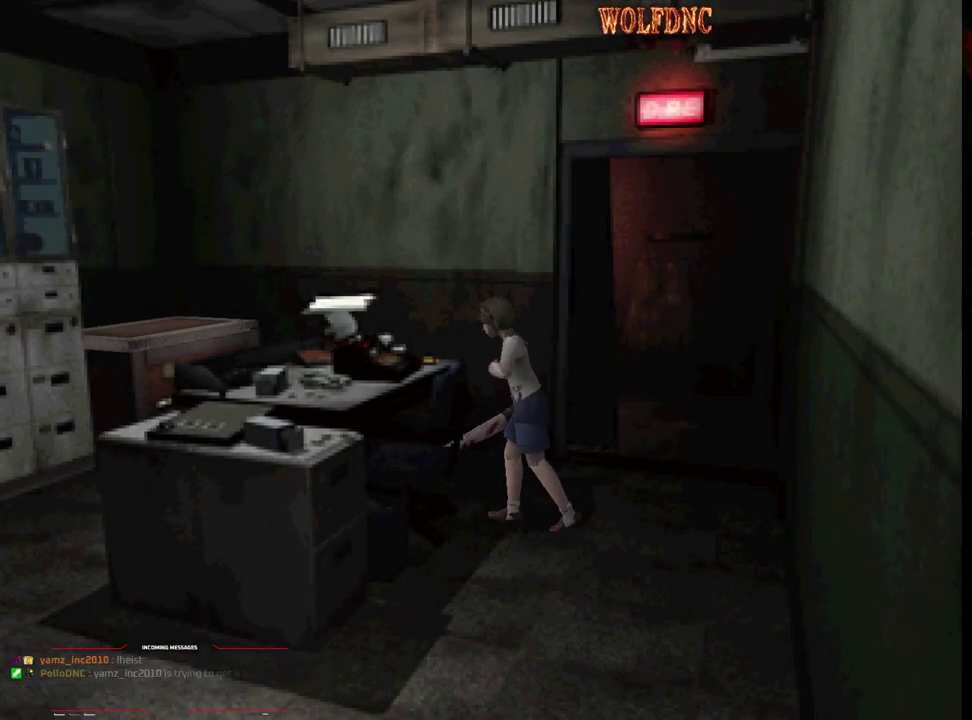
{"buttons": ["SQUARE", "DPAD_UP", "DPAD_LEFT"], "events": [[67, "DPAD_UP", "down"], [67, "SQUARE", "down"], [317, "DPAD_RIGHT", "up"], [450, "DPAD_LEFT", "down"]]}
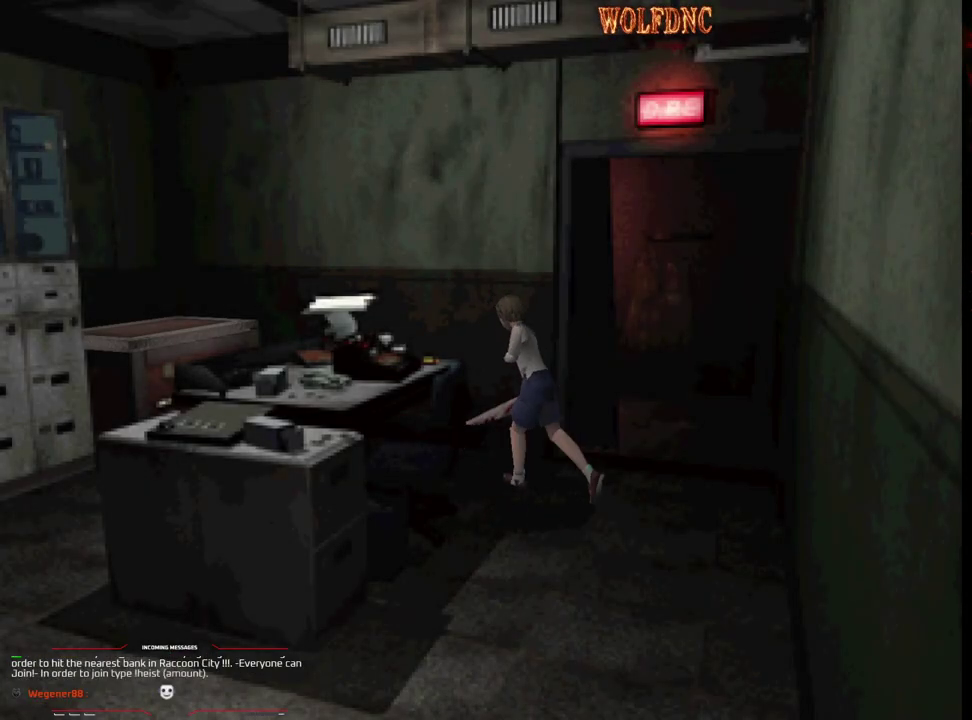
{"buttons": ["CROSS", "SQUARE", "DPAD_UP"], "events": [[150, "DPAD_LEFT", "up"], [467, "CROSS", "down"]]}
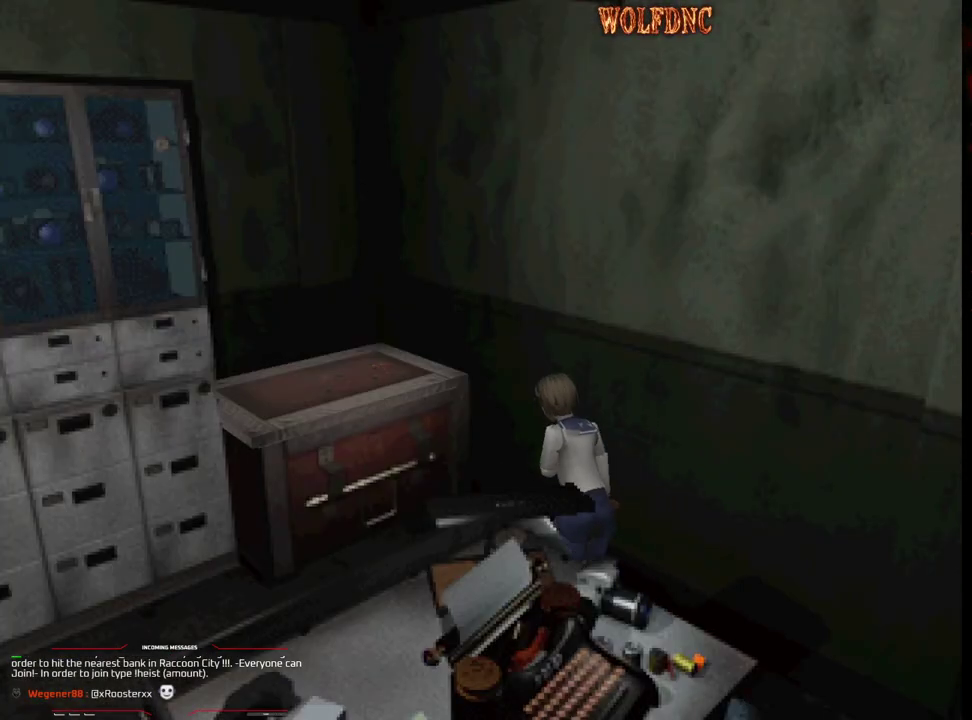
{"buttons": ["CROSS"], "events": [[67, "DPAD_LEFT", "down"], [200, "DPAD_LEFT", "up"], [300, "SQUARE", "up"], [483, "DPAD_UP", "up"]]}
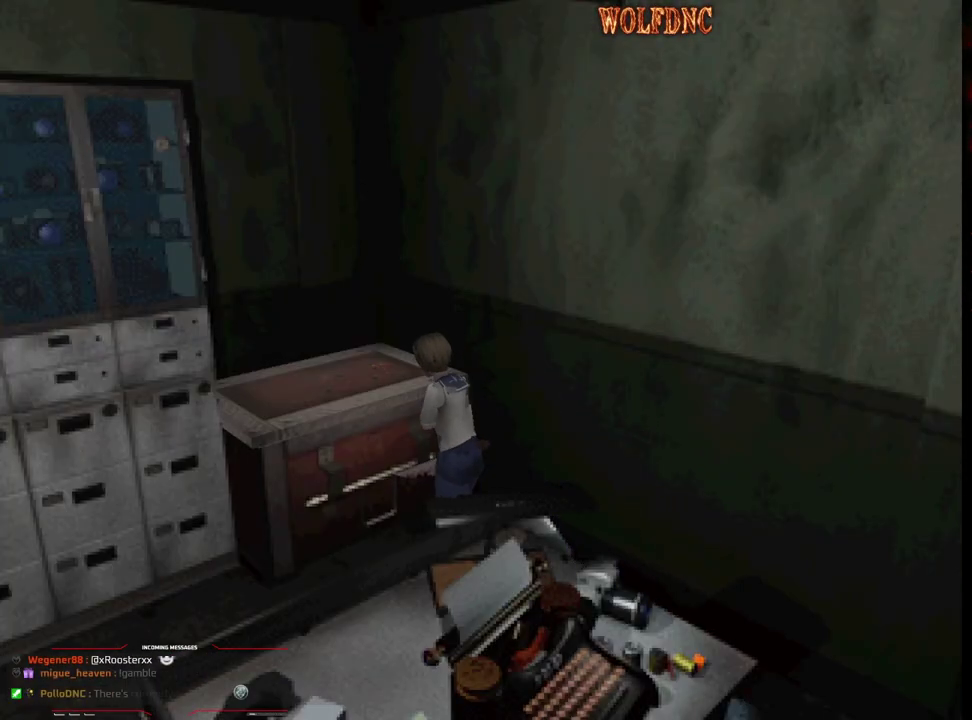
{"buttons": ["CROSS"], "events": [[83, "CROSS", "up"], [133, "CROSS", "down"], [267, "CROSS", "up"], [317, "CROSS", "down"], [400, "CROSS", "up"], [500, "CROSS", "down"]]}
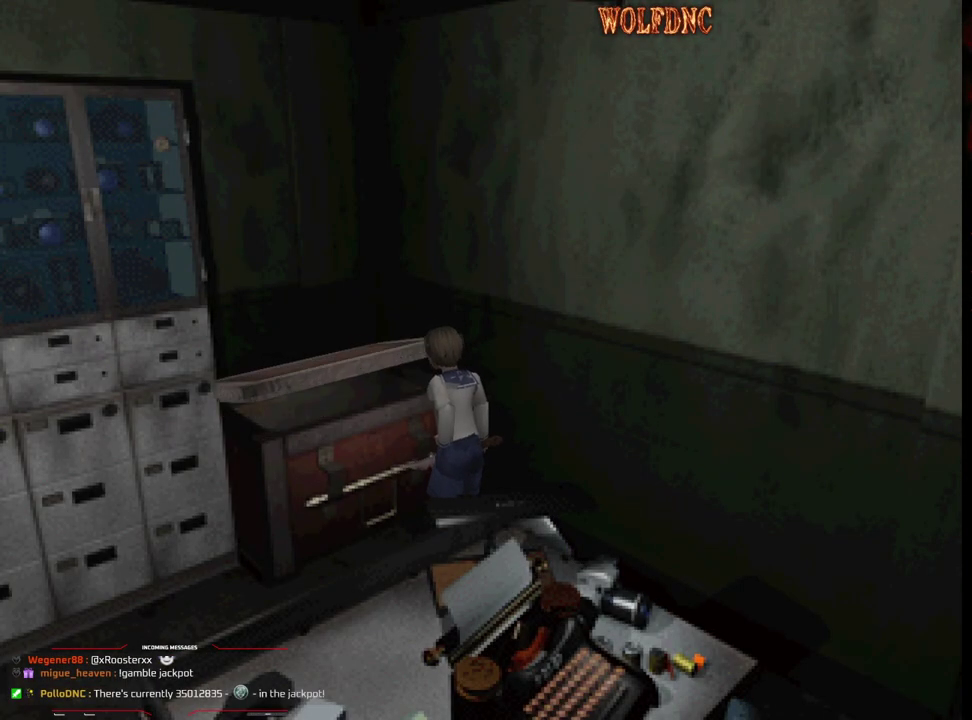
{"buttons": ["CROSS"], "events": []}
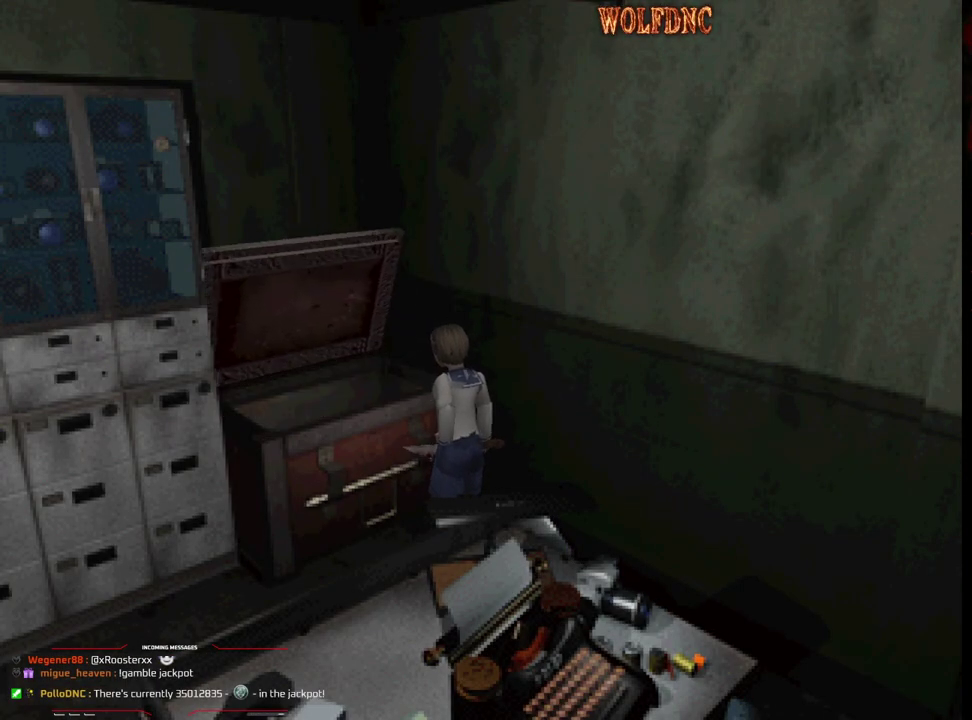
{"buttons": [], "events": [[433, "CROSS", "up"]]}
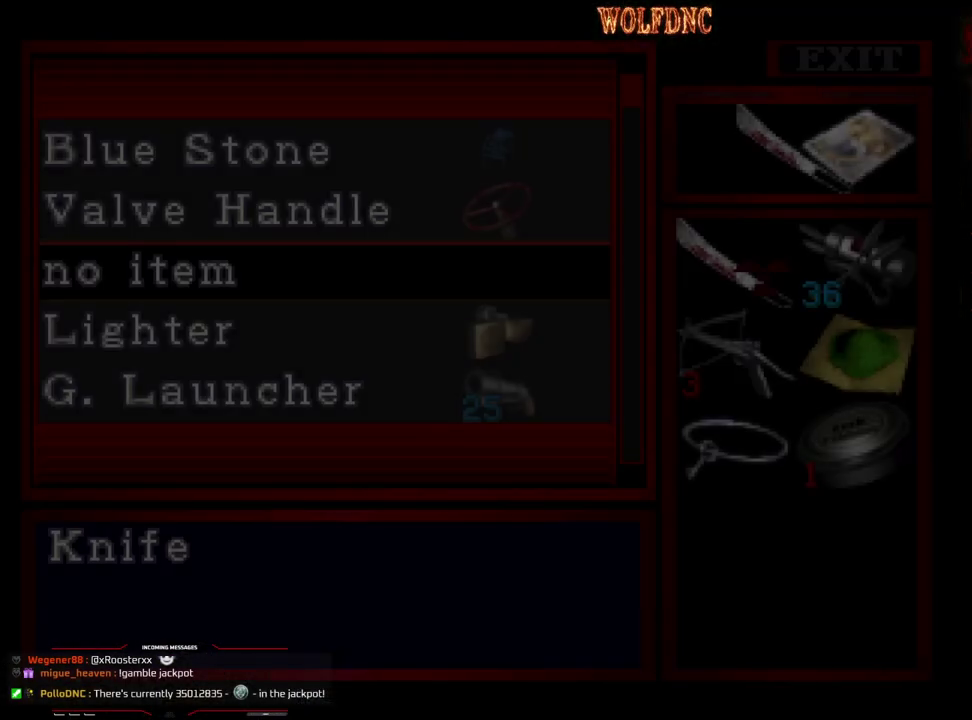
{"buttons": [], "events": [[167, "DPAD_DOWN", "down"], [217, "DPAD_DOWN", "up"], [267, "DPAD_DOWN", "down"], [367, "DPAD_DOWN", "up"], [417, "DPAD_DOWN", "down"], [500, "DPAD_DOWN", "up"]]}
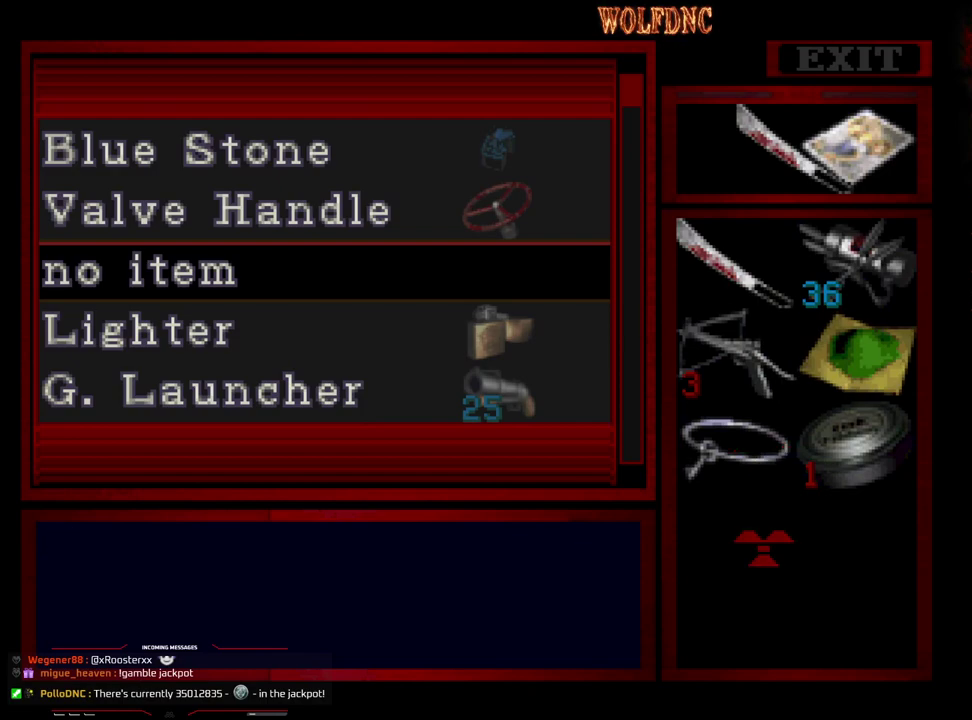
{"buttons": ["DPAD_DOWN"], "events": [[50, "CROSS", "down"], [183, "CROSS", "up"], [183, "DPAD_DOWN", "down"]]}
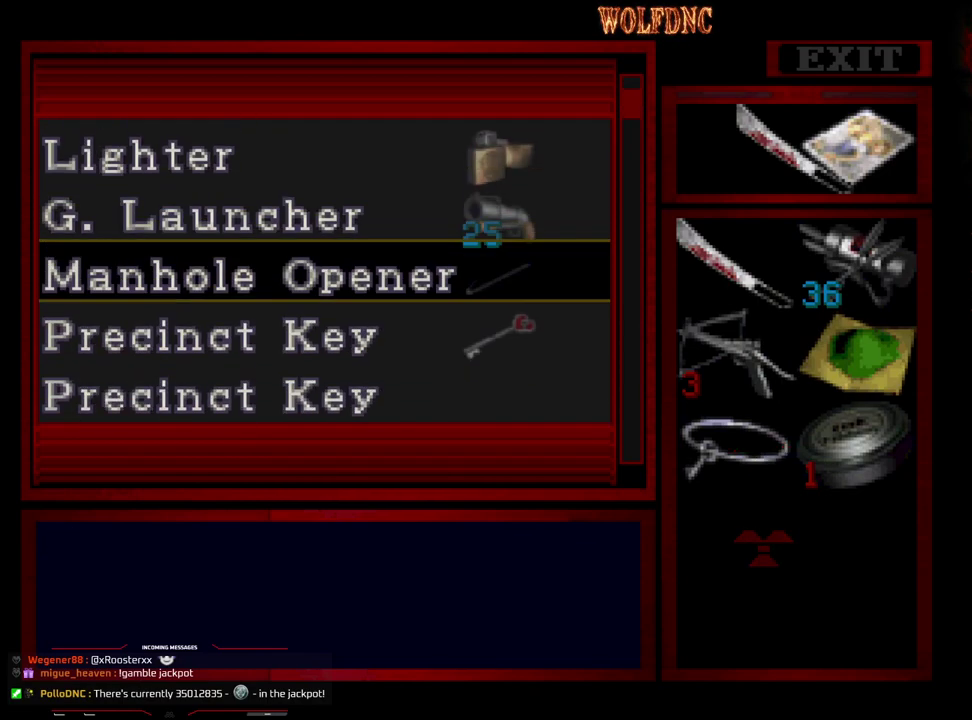
{"buttons": [], "events": [[117, "DPAD_DOWN", "up"]]}
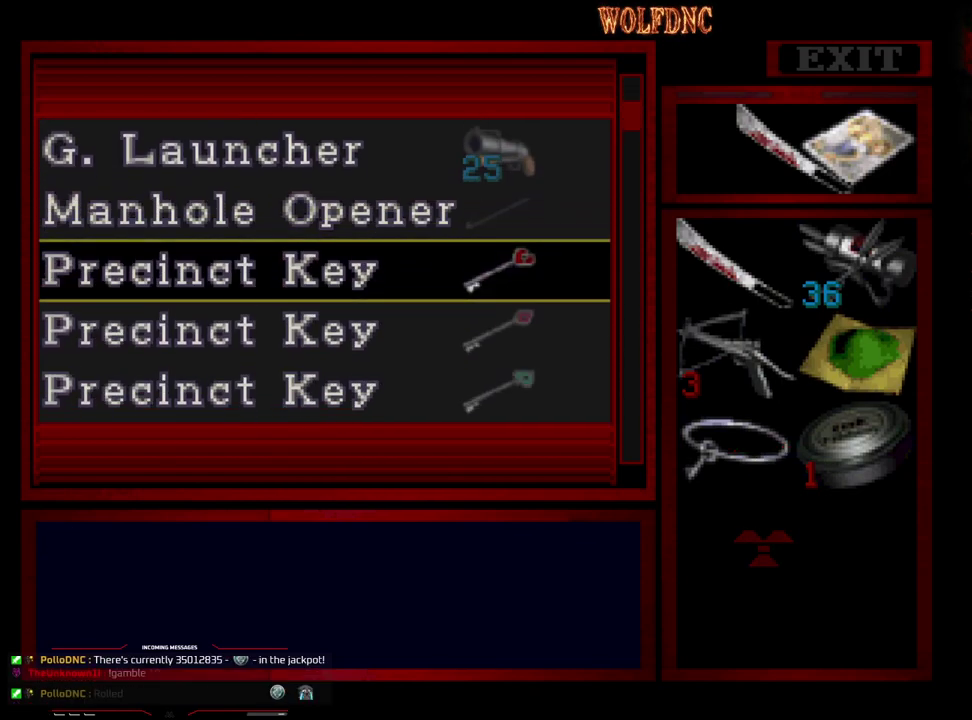
{"buttons": [], "events": [[267, "CROSS", "down"], [417, "CROSS", "up"]]}
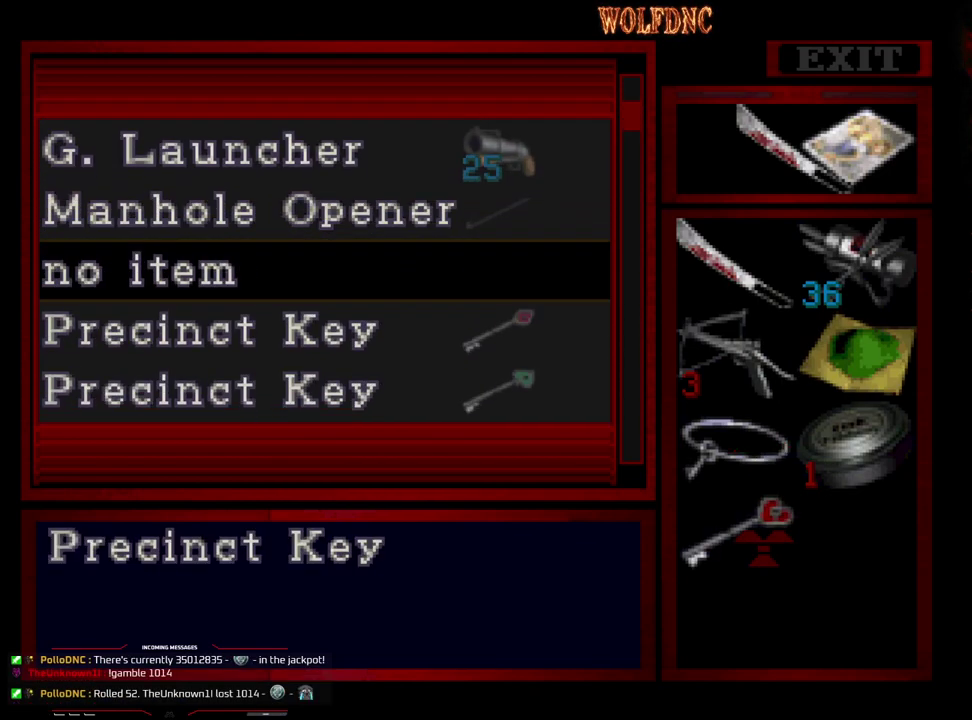
{"buttons": ["CROSS"], "events": [[50, "DPAD_DOWN", "down"], [100, "DPAD_DOWN", "up"], [150, "CROSS", "down"], [283, "CROSS", "up"], [283, "DPAD_DOWN", "down"], [383, "DPAD_DOWN", "up"], [467, "CROSS", "down"]]}
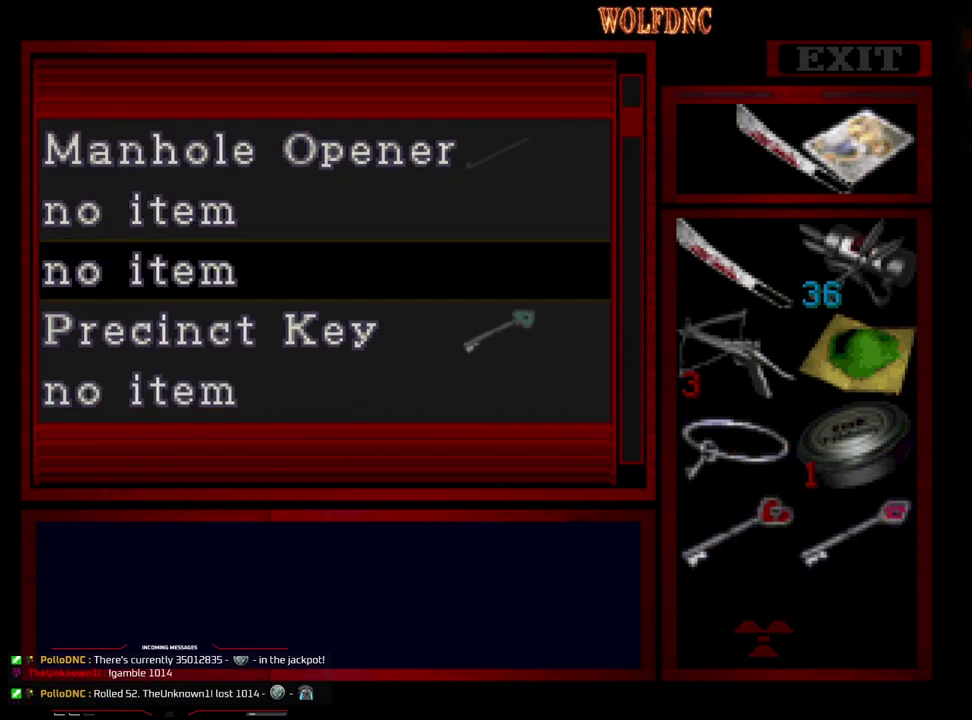
{"buttons": [], "events": [[117, "CROSS", "up"], [167, "DPAD_RIGHT", "down"], [250, "DPAD_RIGHT", "up"], [300, "CROSS", "down"], [400, "CROSS", "up"]]}
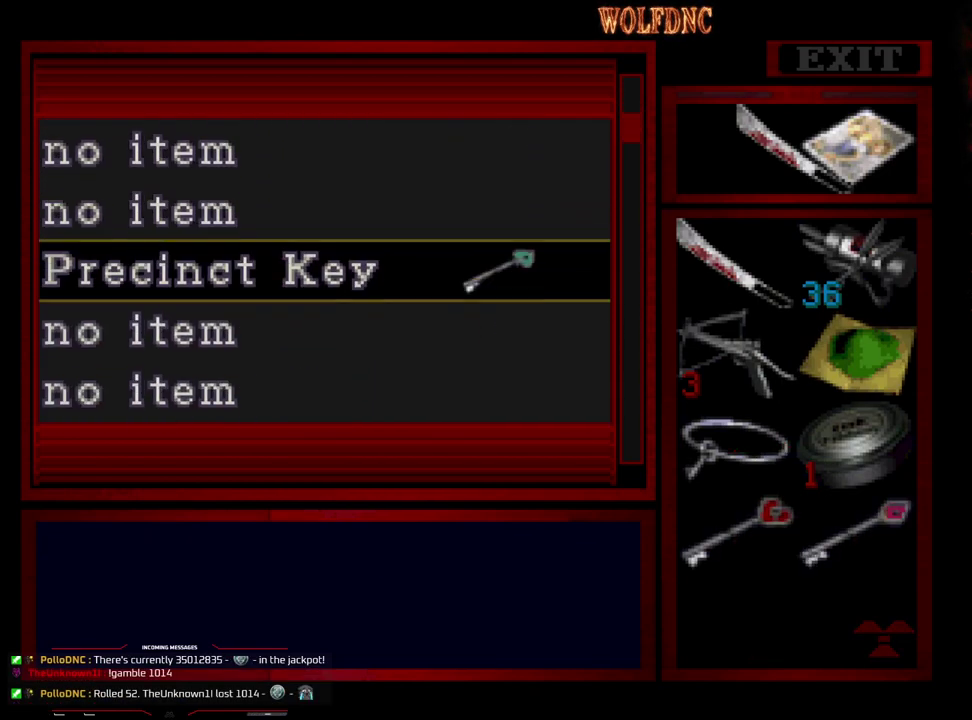
{"buttons": [], "events": [[33, "CROSS", "down"], [167, "CROSS", "up"], [267, "SQUARE", "down"], [317, "SQUARE", "up"]]}
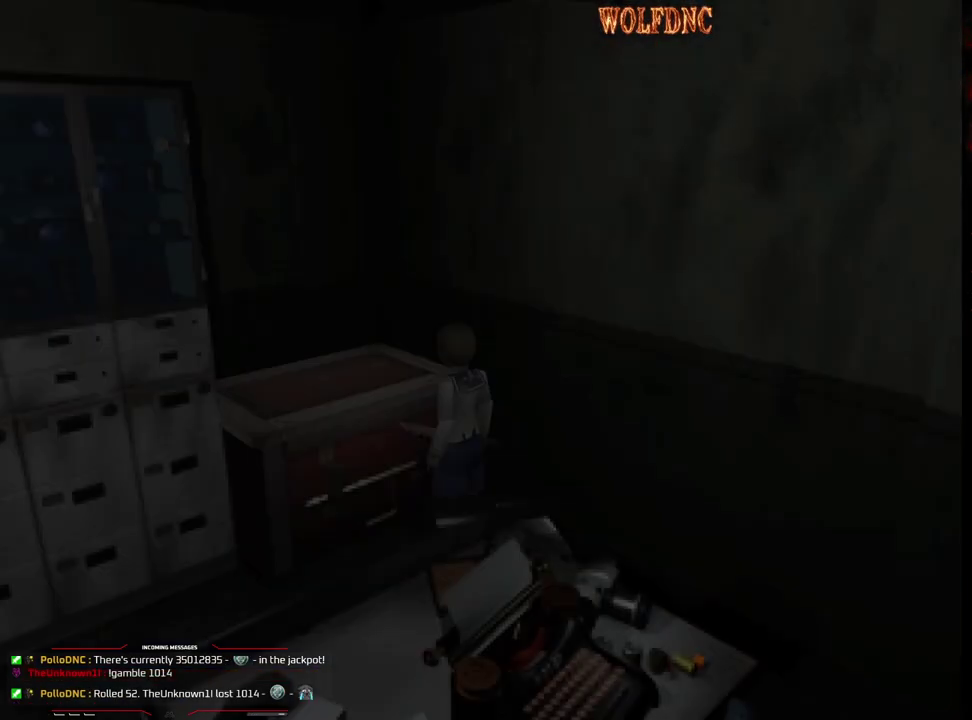
{"buttons": ["DPAD_DOWN"], "events": [[50, "CIRCLE", "down"], [100, "CIRCLE", "up"], [333, "DPAD_DOWN", "down"], [417, "DPAD_DOWN", "up"], [467, "DPAD_DOWN", "down"]]}
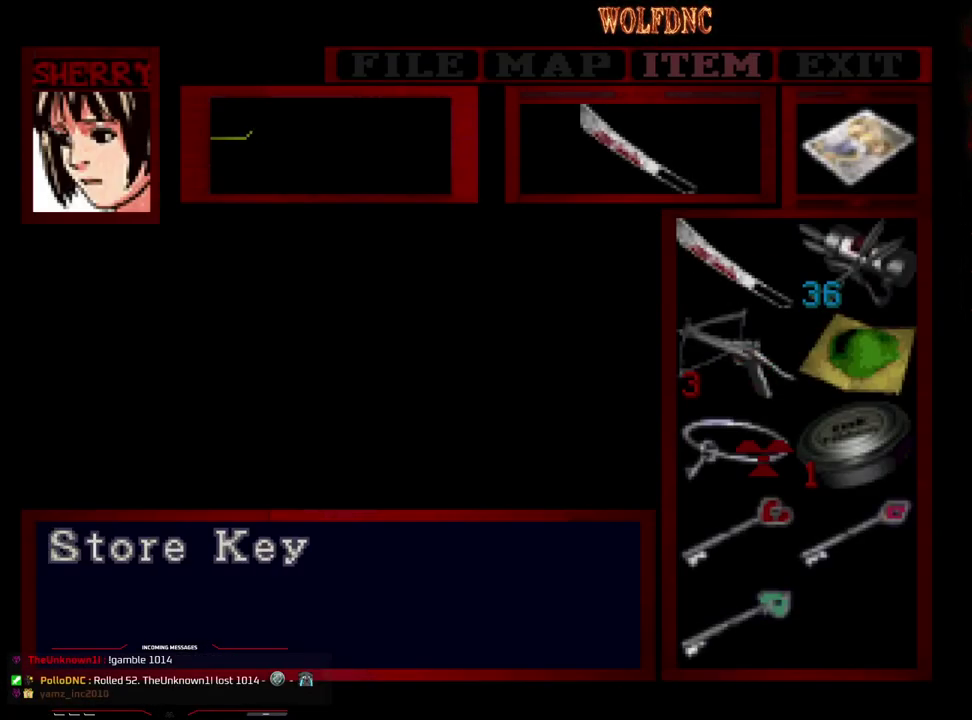
{"buttons": [], "events": [[67, "DPAD_DOWN", "up"], [117, "DPAD_DOWN", "down"], [200, "DPAD_DOWN", "up"], [250, "CROSS", "down"], [350, "CROSS", "up"]]}